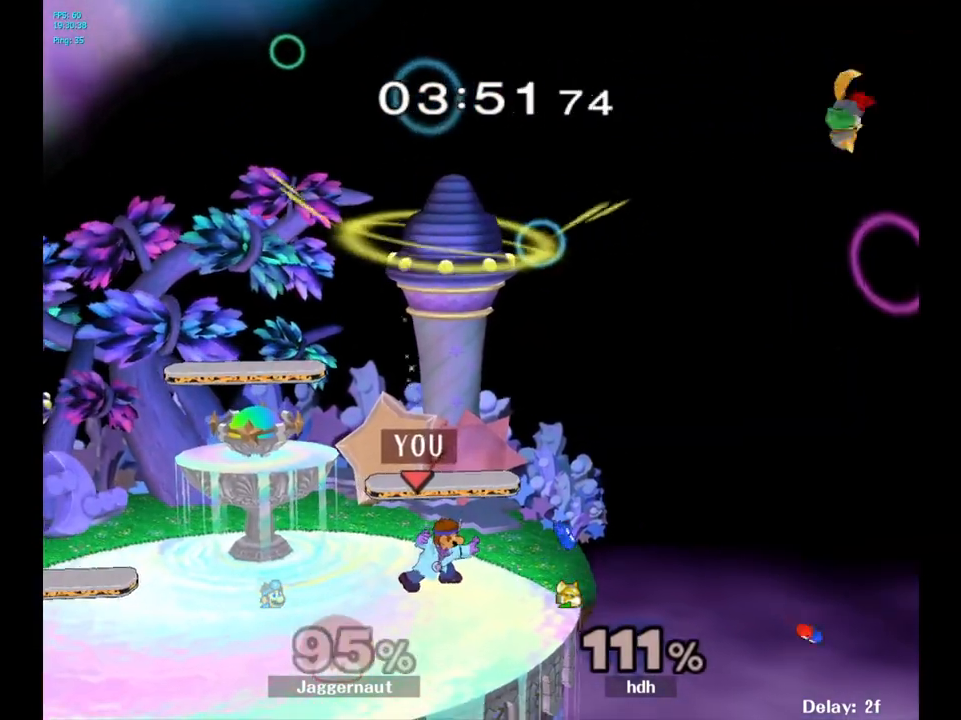
Gameplay with a controller (Nintendo layout); each line is a JSON object with the inputs held at the frame after it. "events" lists button and stick changes between this image and that frame as [ms after this image, input, new state], when the widget could be followed in between. Not read: L3 R3.
{"buttons": ["B"], "left_stick": "center", "right_stick": "center", "events": [[133, "B", "down"], [167, "B", "up"], [283, "B", "down"], [367, "B", "up"], [467, "B", "down"]]}
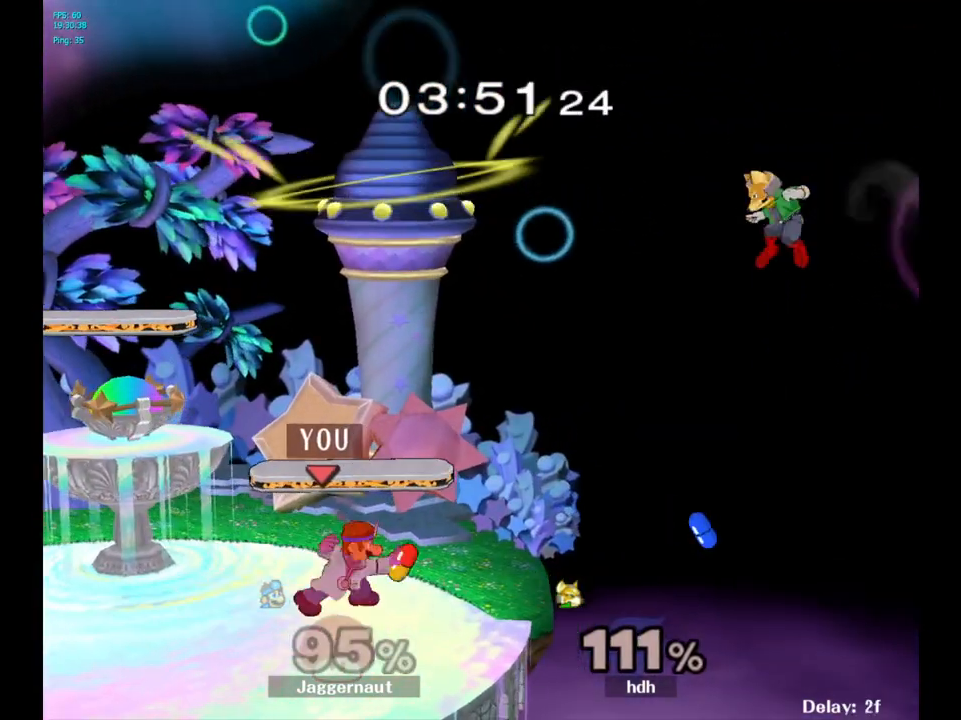
{"buttons": [], "left_stick": "left", "right_stick": "center", "events": [[17, "B", "up"], [500, "left_stick", "left"]]}
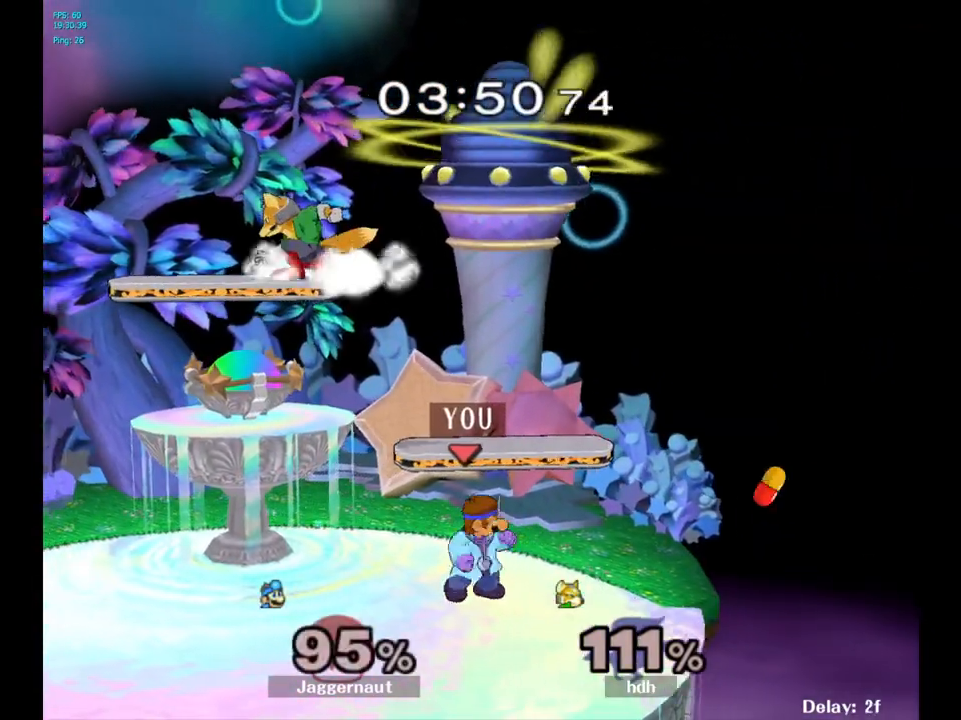
{"buttons": [], "left_stick": "right", "right_stick": "center", "events": [[67, "Y", "down"], [133, "left_stick", "center"], [167, "A", "down"], [233, "Y", "up"], [367, "A", "up"], [383, "left_stick", "right"]]}
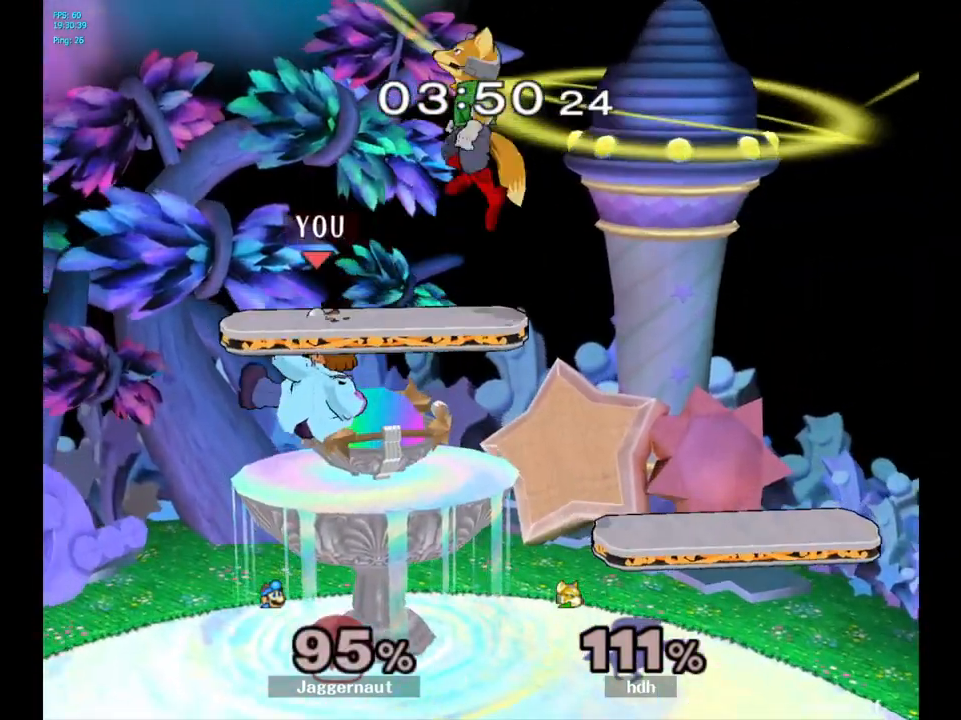
{"buttons": [], "left_stick": "center", "right_stick": "center", "events": [[83, "left_stick", "up-left"], [167, "left_stick", "left"], [417, "left_stick", "center"]]}
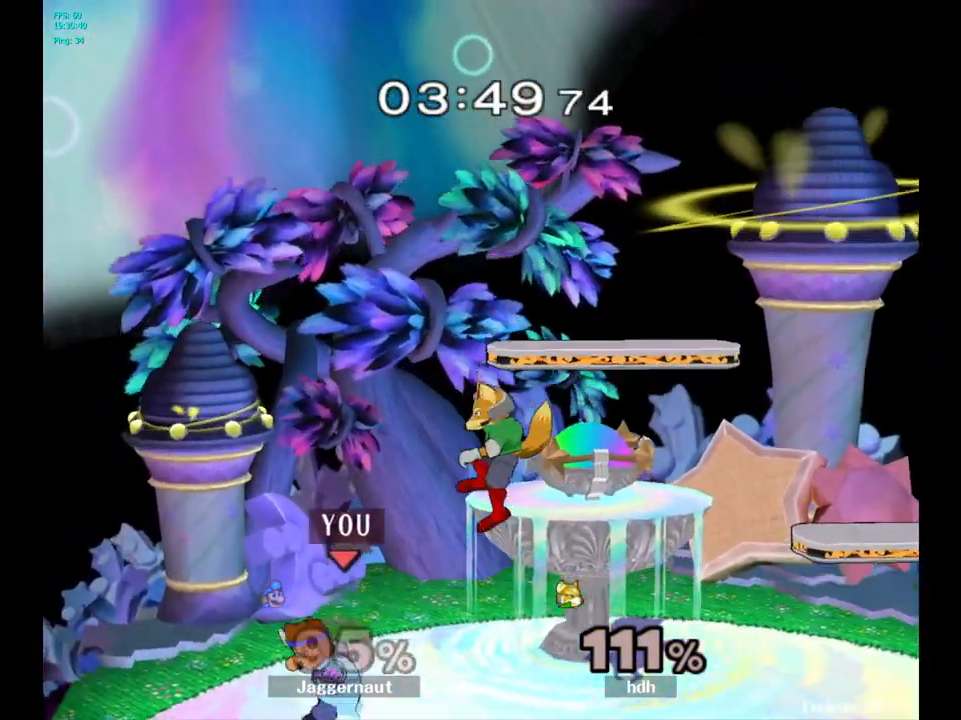
{"buttons": [], "left_stick": "center", "right_stick": "center", "events": [[133, "left_stick", "right"], [200, "A", "down"], [233, "left_stick", "center"], [350, "A", "up"]]}
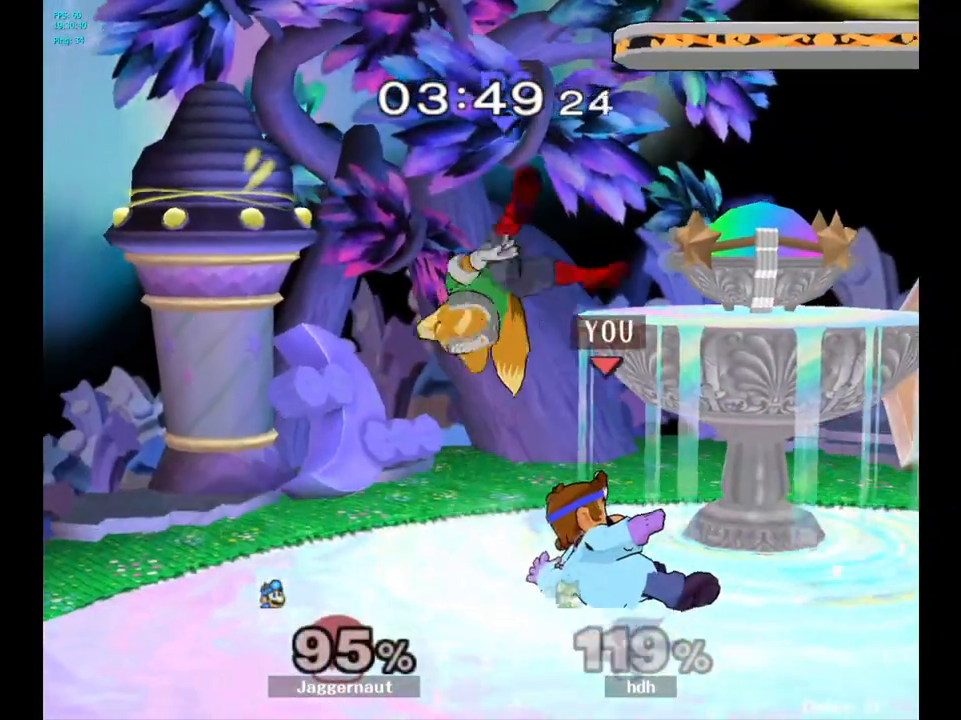
{"buttons": [], "left_stick": "center", "right_stick": "center", "events": []}
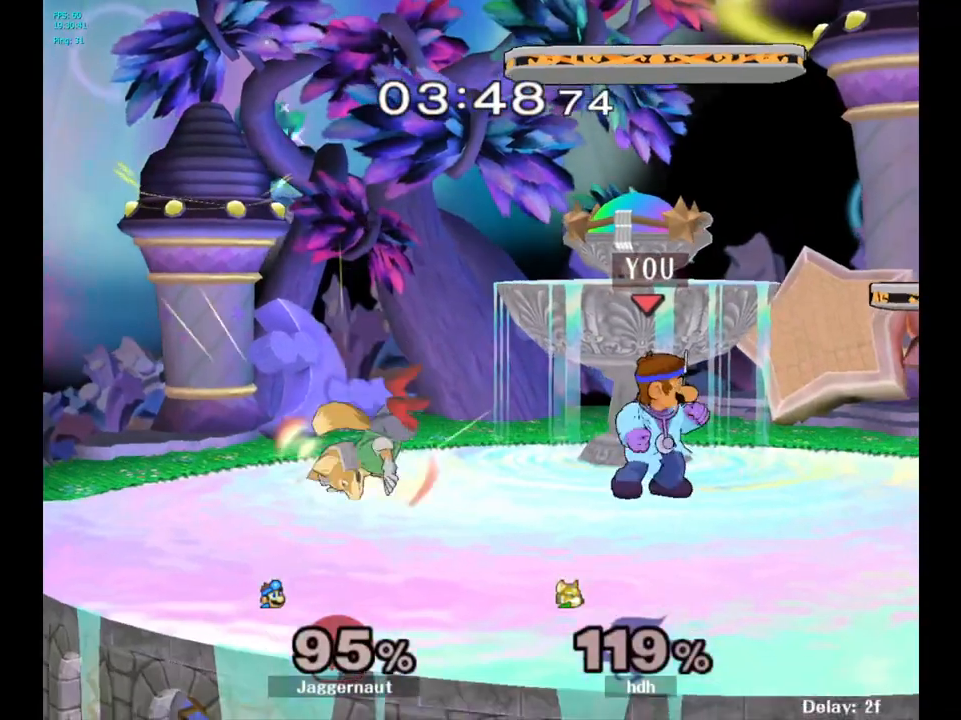
{"buttons": [], "left_stick": "right", "right_stick": "center", "events": [[33, "left_stick", "left"], [150, "left_stick", "center"], [267, "Y", "down"], [267, "left_stick", "left"], [350, "left_stick", "center"], [417, "left_stick", "right"], [467, "Y", "up"]]}
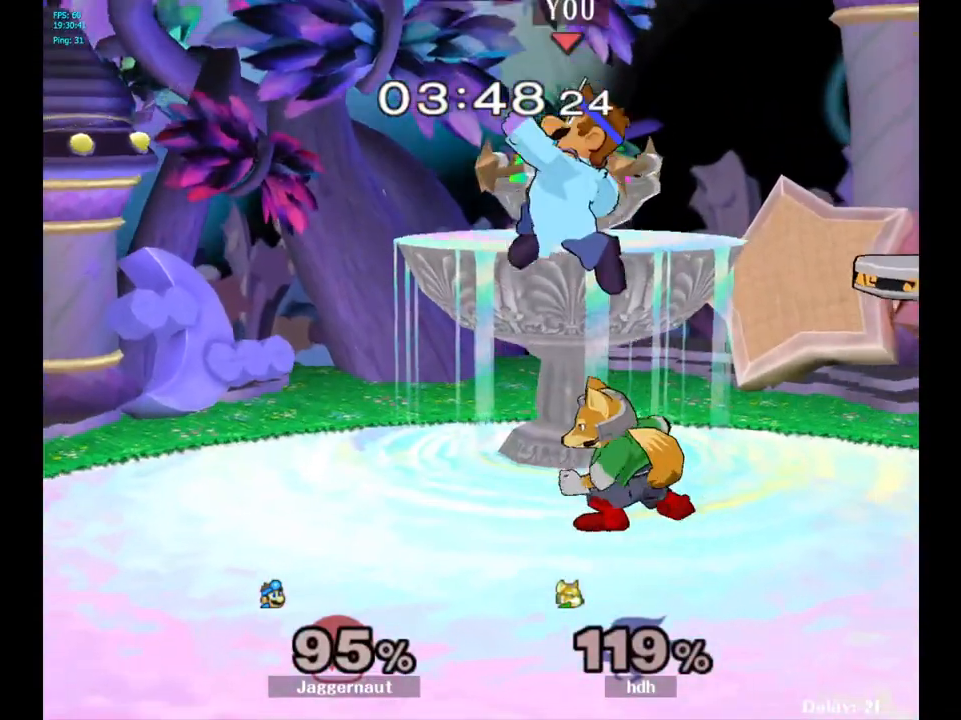
{"buttons": [], "left_stick": "right", "right_stick": "center", "events": [[100, "left_stick", "center"], [167, "right_stick", "down"], [233, "left_stick", "up-right"], [233, "right_stick", "center"], [350, "left_stick", "right"]]}
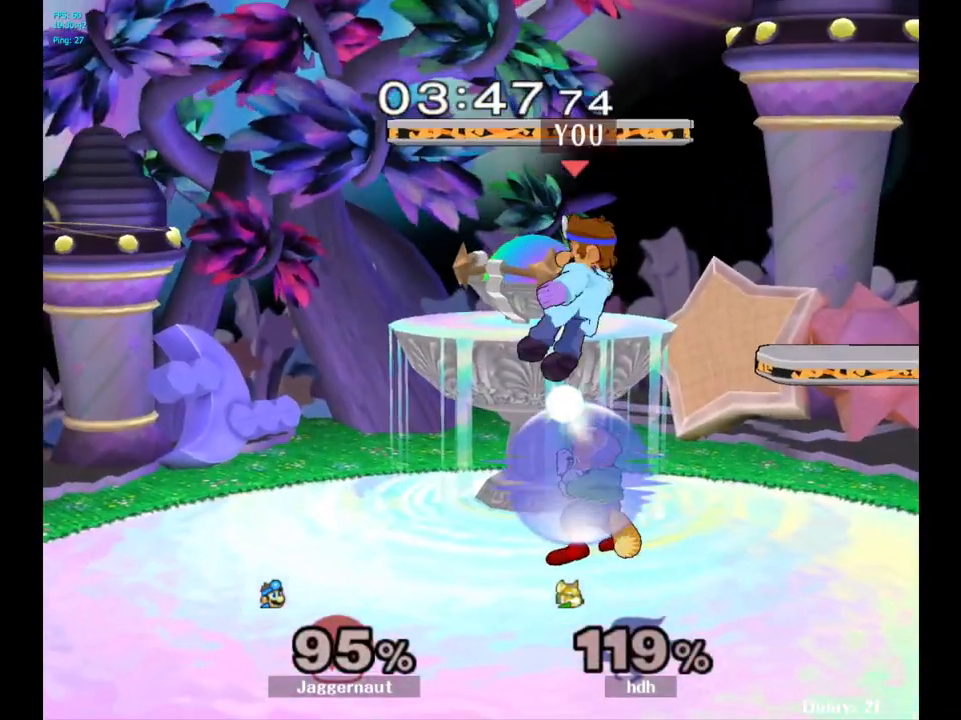
{"buttons": [], "left_stick": "left", "right_stick": "center", "events": [[267, "R1", "down"], [417, "left_stick", "center"], [433, "R1", "up"], [483, "left_stick", "left"]]}
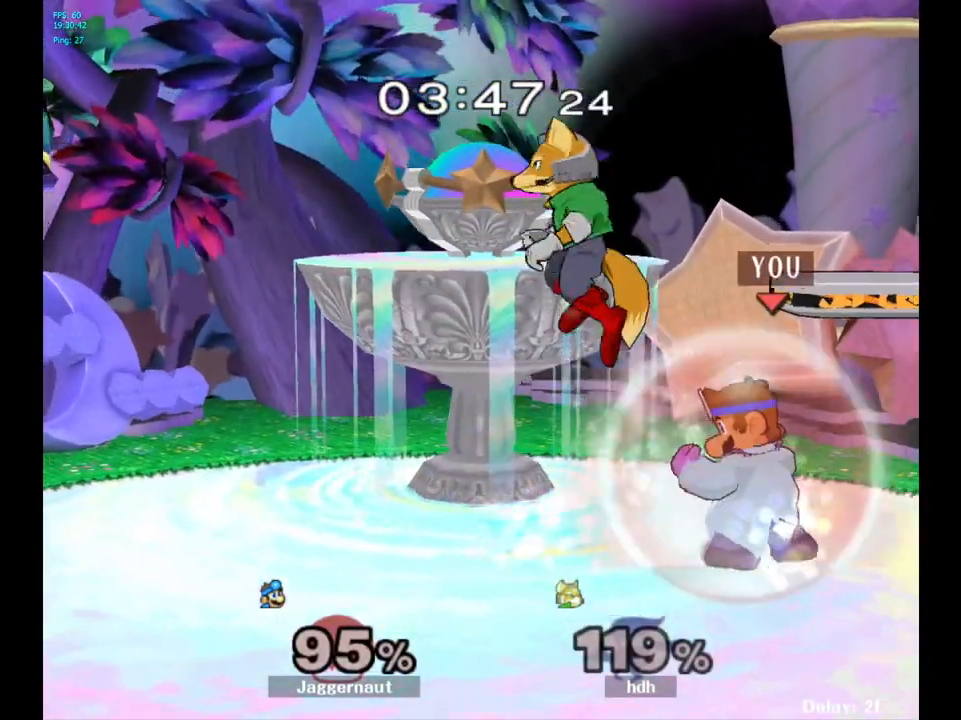
{"buttons": ["R1"], "left_stick": "center", "right_stick": "center", "events": [[100, "A", "down"], [217, "A", "up"], [217, "left_stick", "center"], [400, "R1", "down"]]}
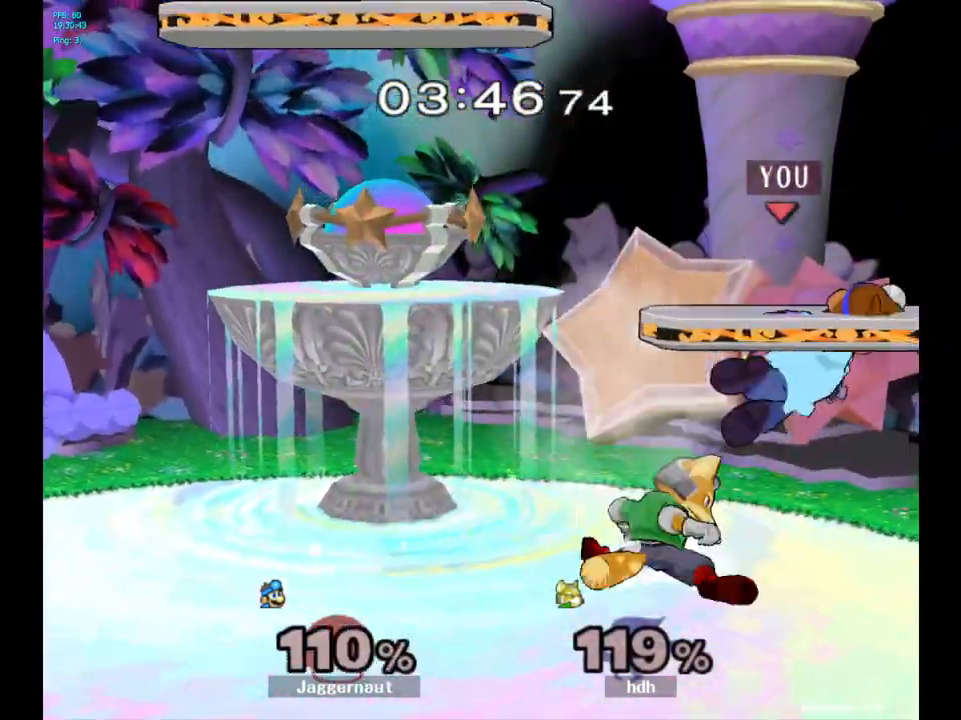
{"buttons": [], "left_stick": "left", "right_stick": "center", "events": [[217, "R1", "up"], [217, "left_stick", "left"]]}
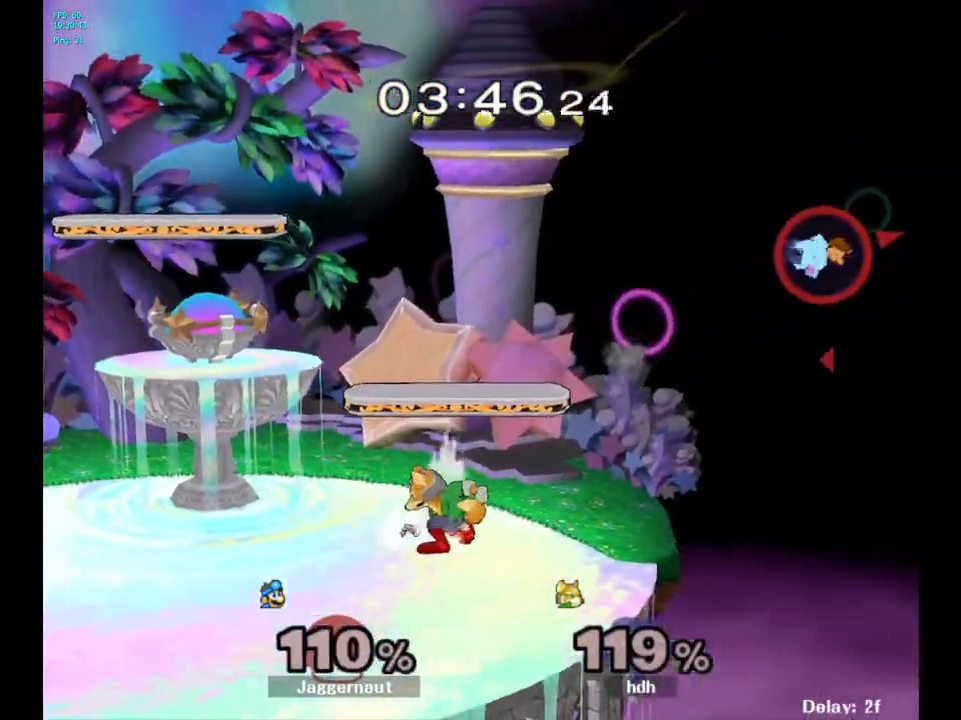
{"buttons": ["Y"], "left_stick": "left", "right_stick": "center", "events": [[400, "Y", "down"]]}
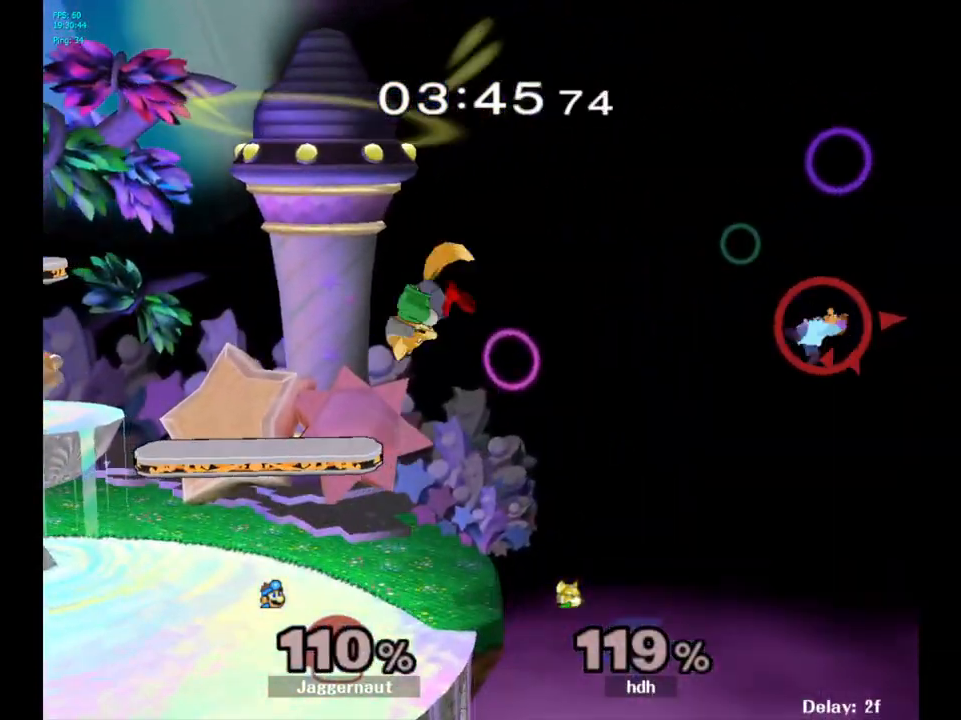
{"buttons": ["Y"], "left_stick": "left", "right_stick": "center", "events": [[167, "Y", "up"], [350, "Y", "down"]]}
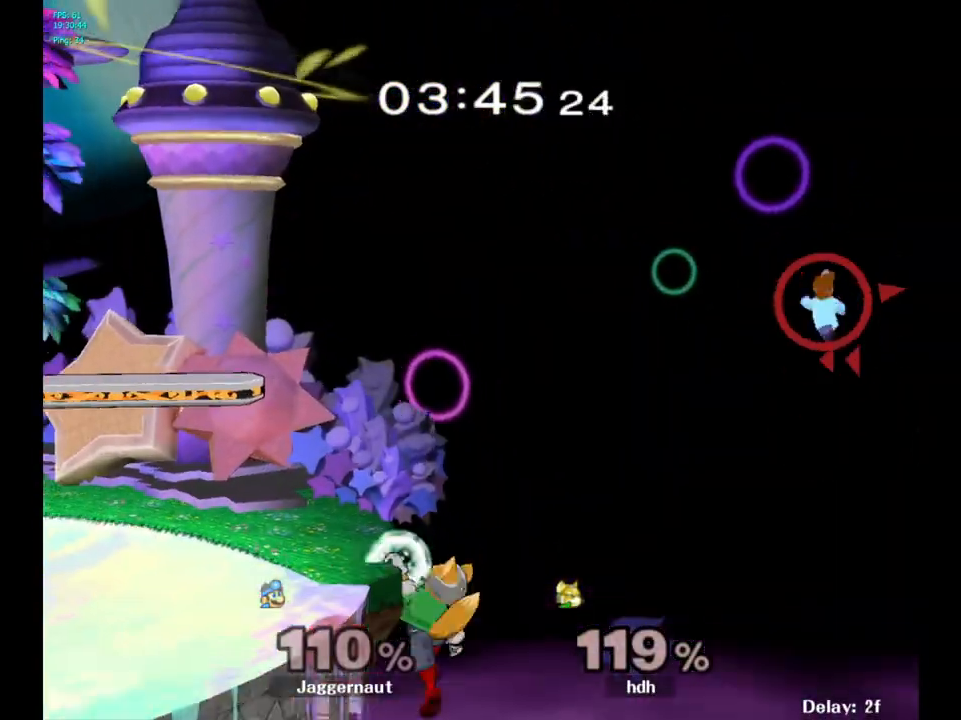
{"buttons": [], "left_stick": "left", "right_stick": "center", "events": [[83, "Y", "up"], [117, "left_stick", "center"], [183, "B", "down"], [283, "B", "up"], [333, "left_stick", "left"]]}
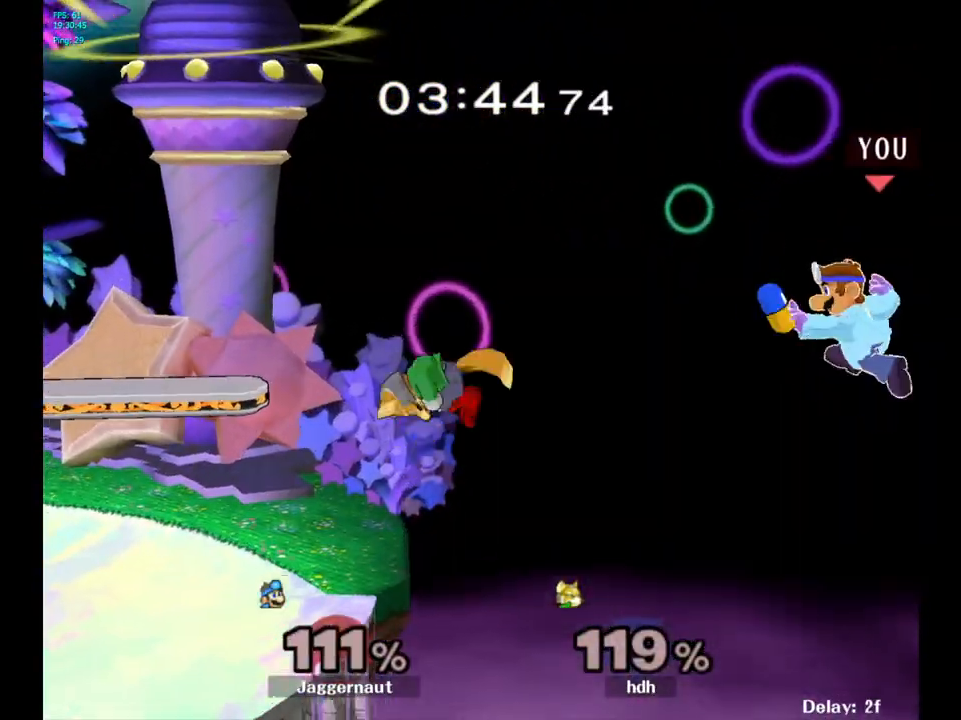
{"buttons": [], "left_stick": "left", "right_stick": "center", "events": [[67, "Y", "down"], [217, "Y", "up"], [250, "Y", "down"], [450, "Y", "up"]]}
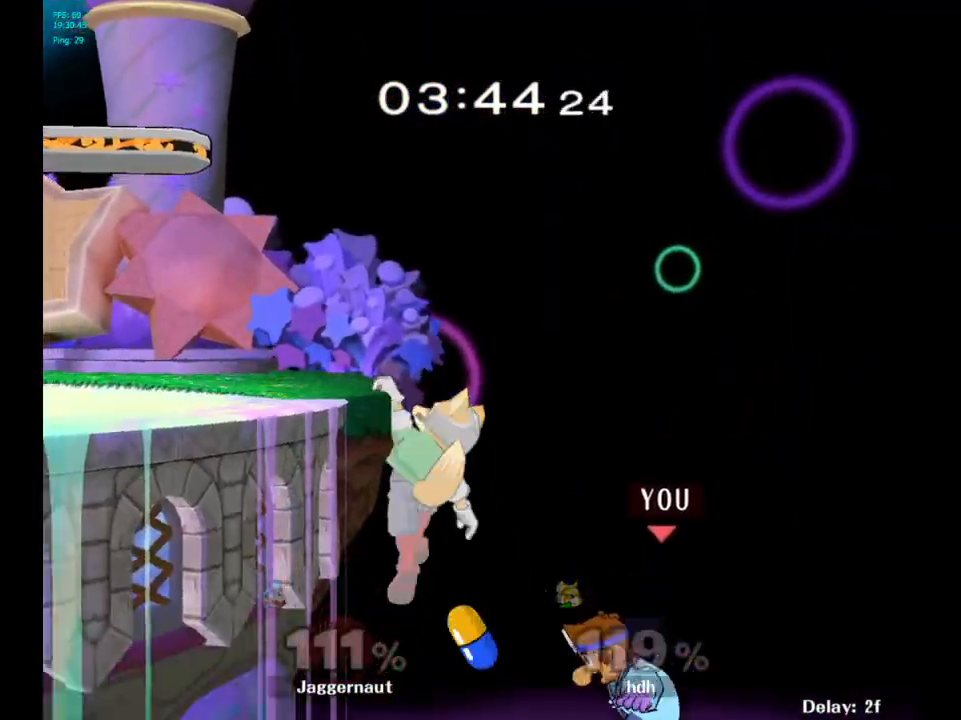
{"buttons": [], "left_stick": "up-left", "right_stick": "center", "events": [[17, "left_stick", "up-left"], [83, "B", "down"], [233, "B", "up"], [283, "B", "down"], [417, "B", "up"]]}
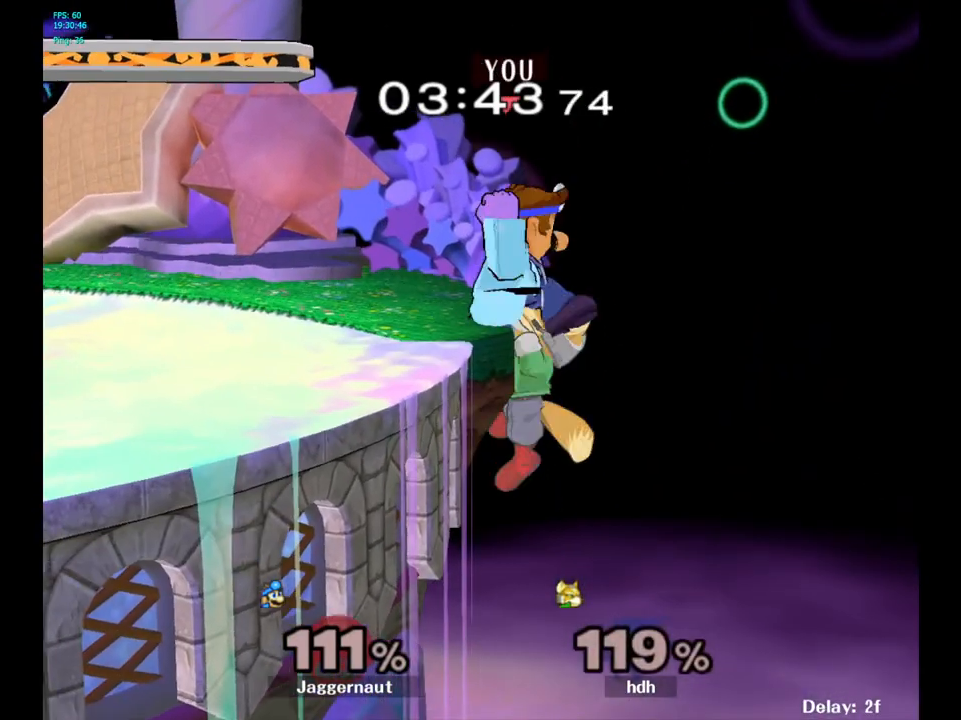
{"buttons": [], "left_stick": "center", "right_stick": "center", "events": [[450, "left_stick", "center"]]}
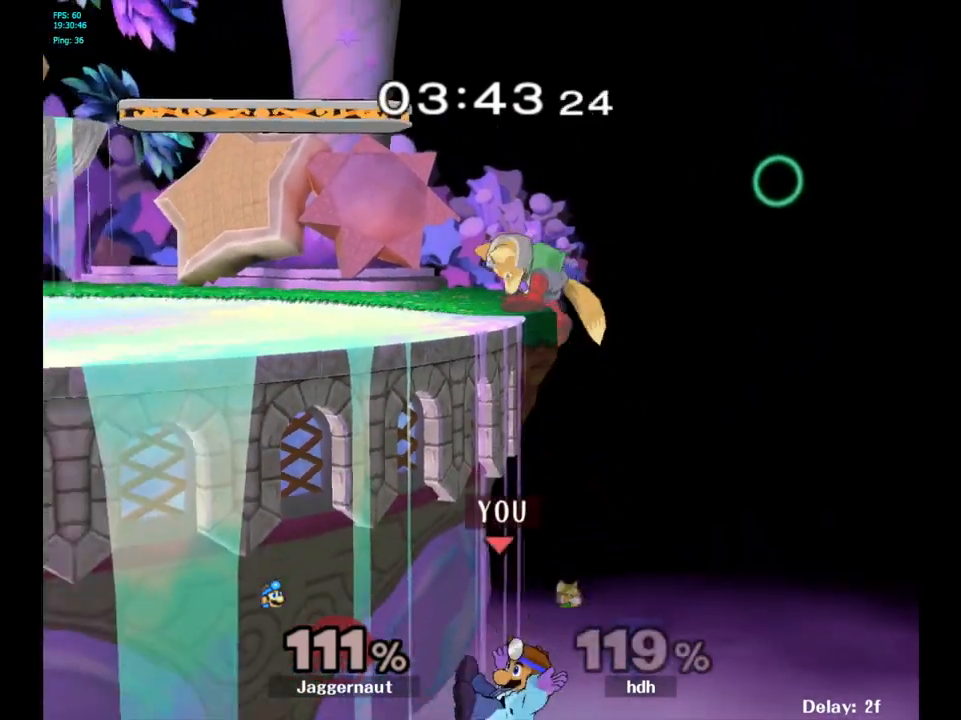
{"buttons": [], "left_stick": "center", "right_stick": "center", "events": []}
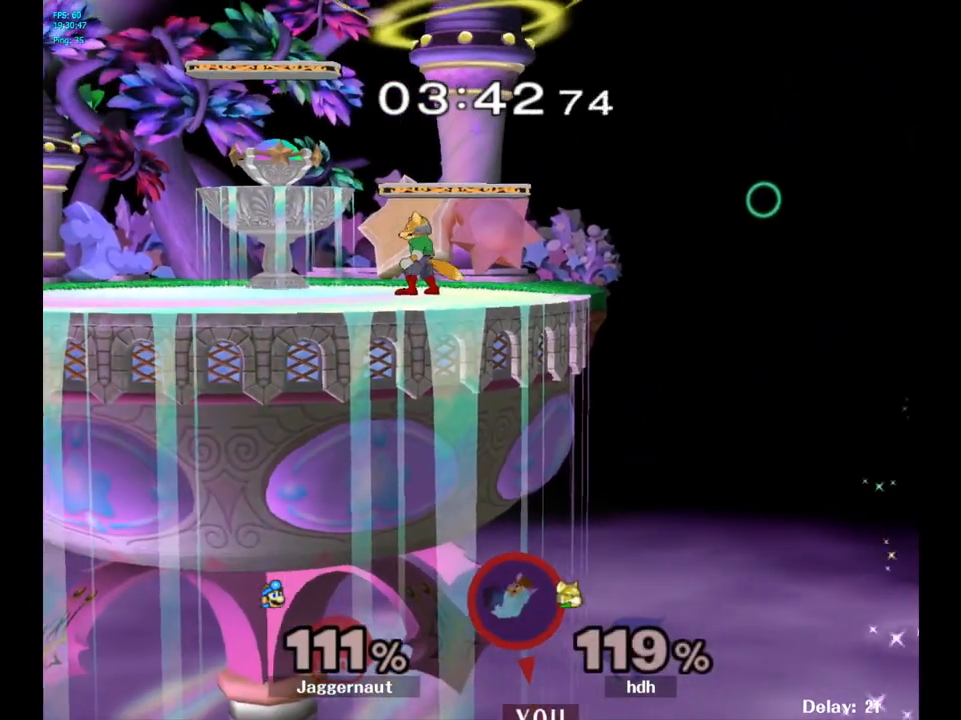
{"buttons": [], "left_stick": "center", "right_stick": "center", "events": []}
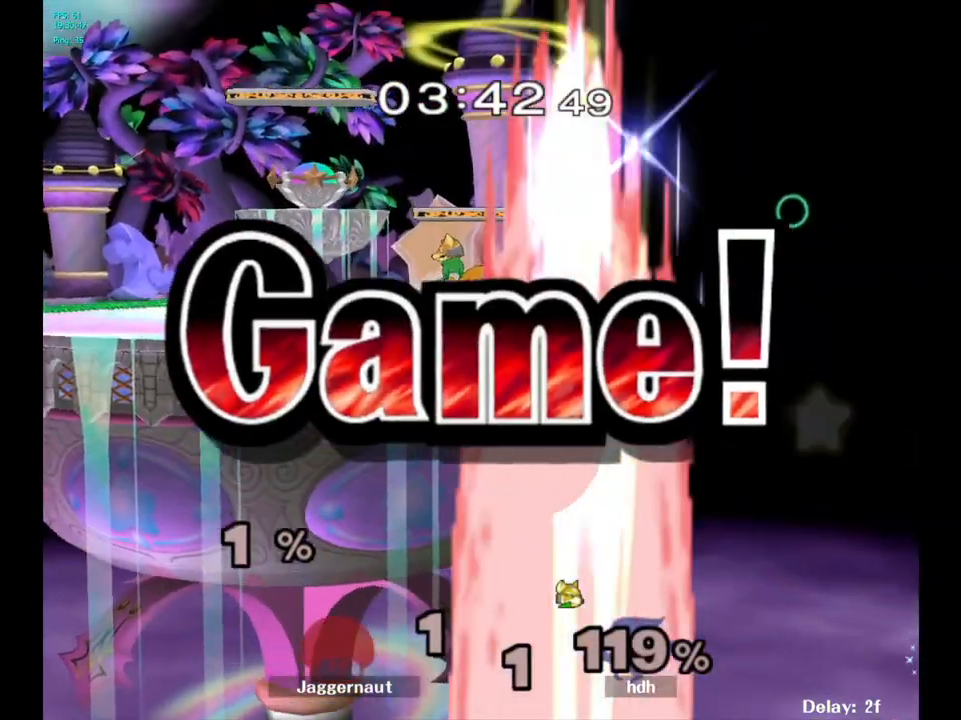
{"buttons": [], "left_stick": "center", "right_stick": "center", "events": []}
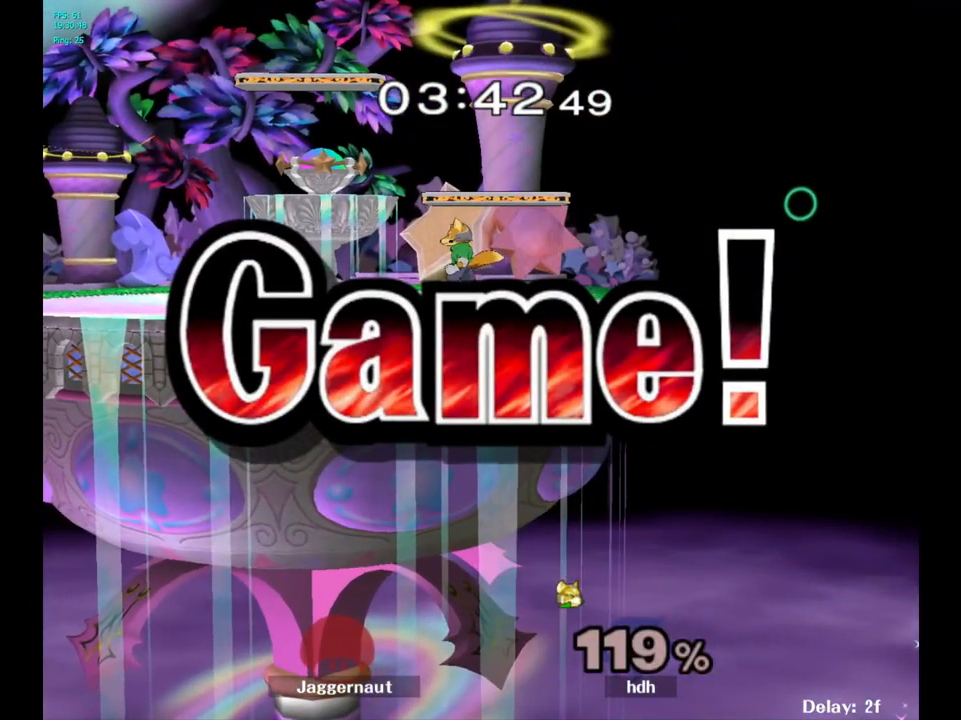
{"buttons": [], "left_stick": "center", "right_stick": "center", "events": []}
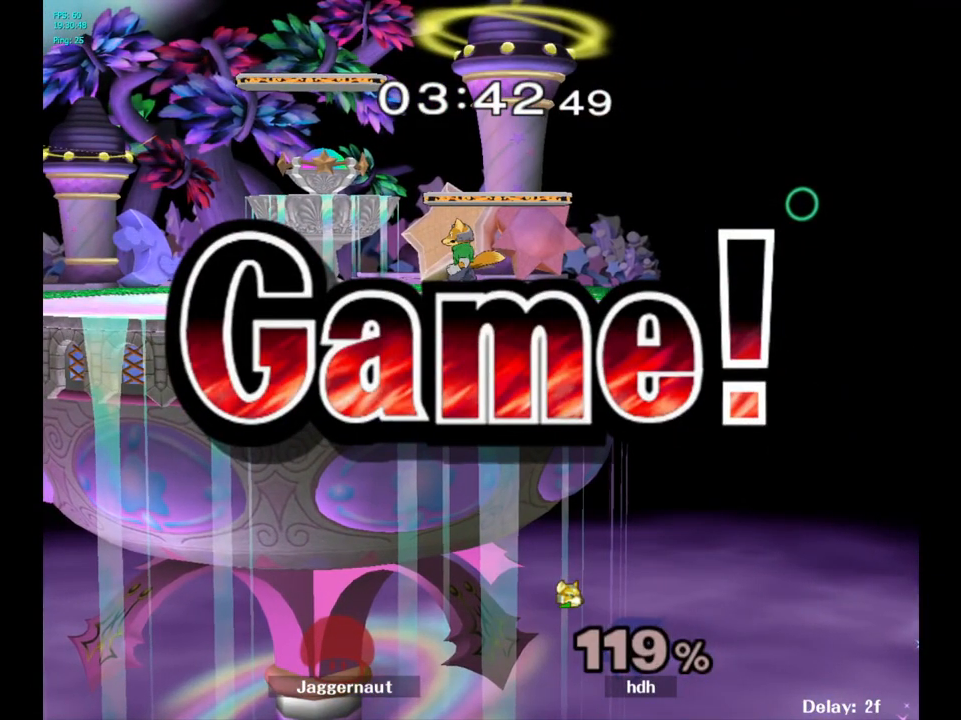
{"buttons": [], "left_stick": "center", "right_stick": "center", "events": []}
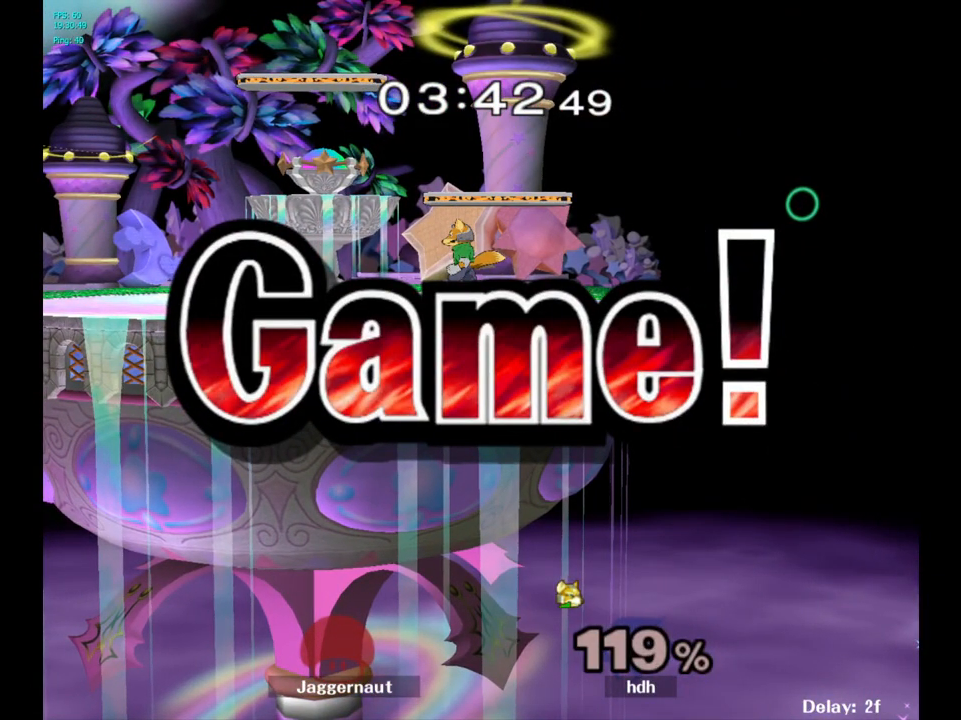
{"buttons": [], "left_stick": "center", "right_stick": "center", "events": []}
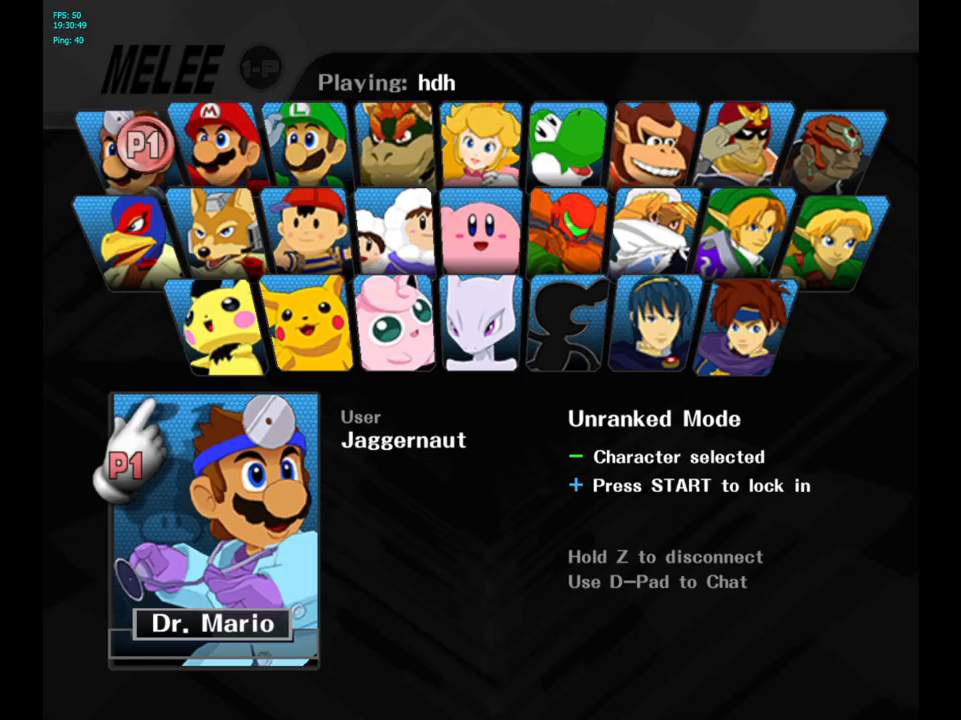
{"buttons": [], "left_stick": "center", "right_stick": "center", "events": [[100, "START", "down"], [250, "START", "up"]]}
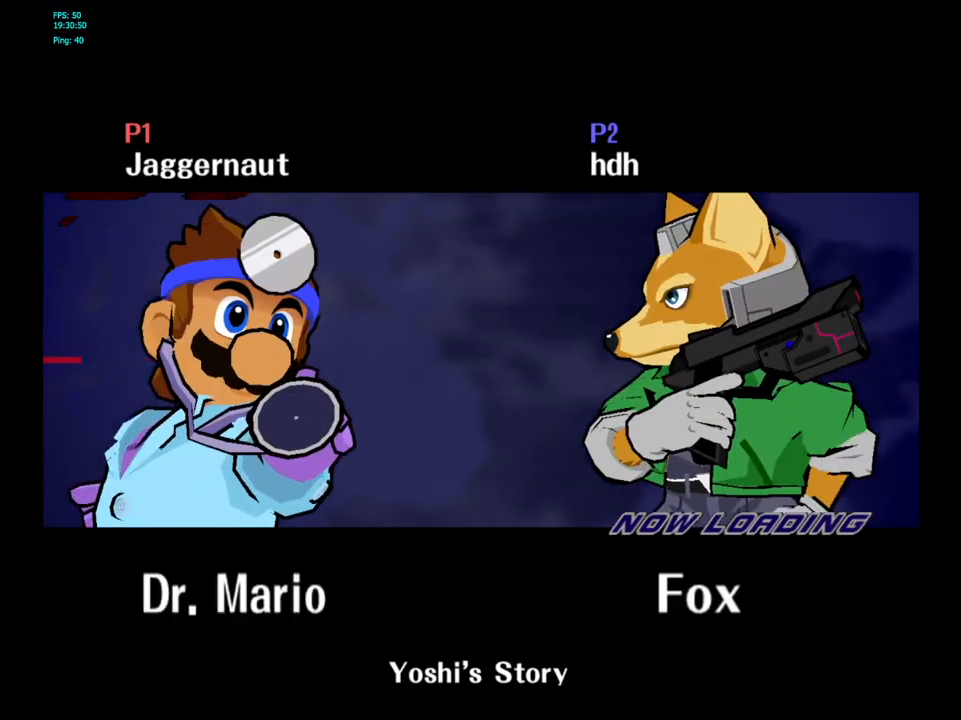
{"buttons": [], "left_stick": "center", "right_stick": "center", "events": []}
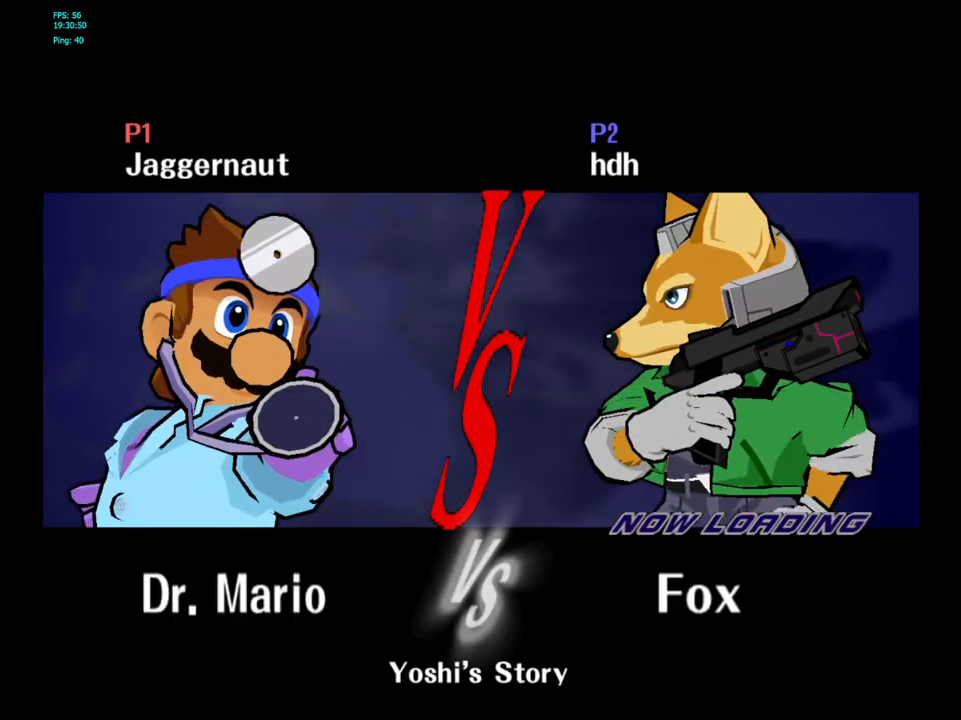
{"buttons": [], "left_stick": "center", "right_stick": "center", "events": []}
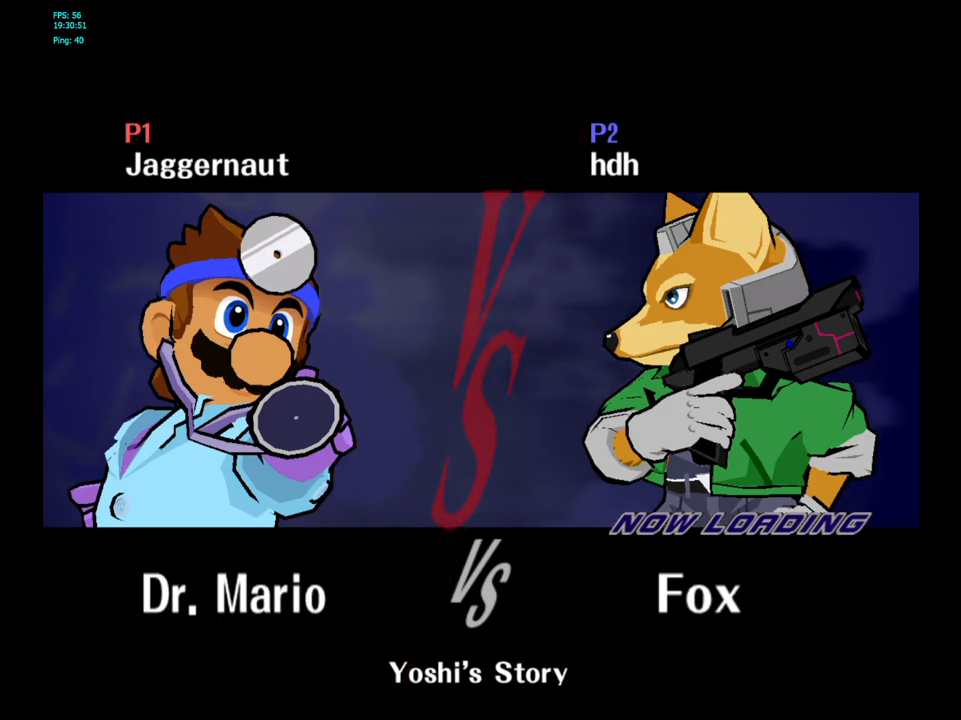
{"buttons": [], "left_stick": "center", "right_stick": "center", "events": []}
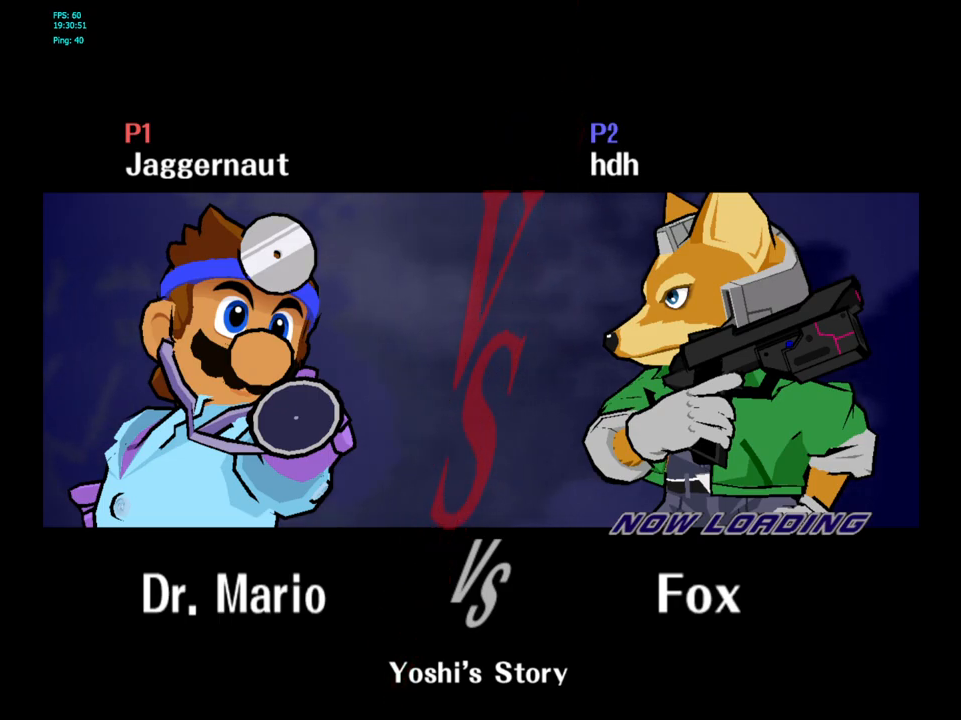
{"buttons": [], "left_stick": "center", "right_stick": "center", "events": []}
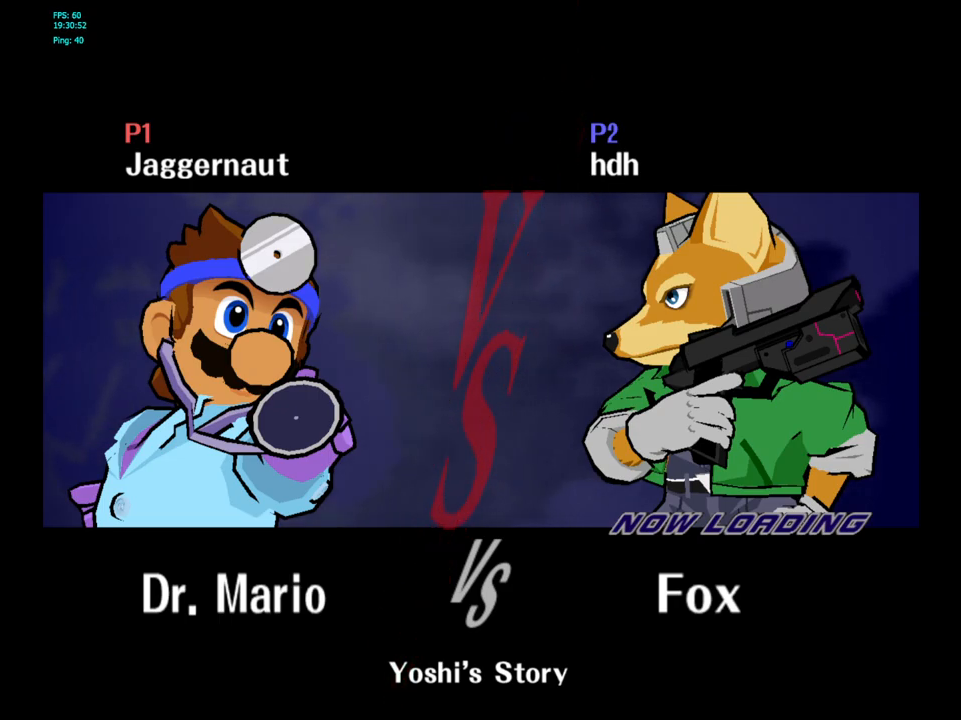
{"buttons": [], "left_stick": "center", "right_stick": "center", "events": []}
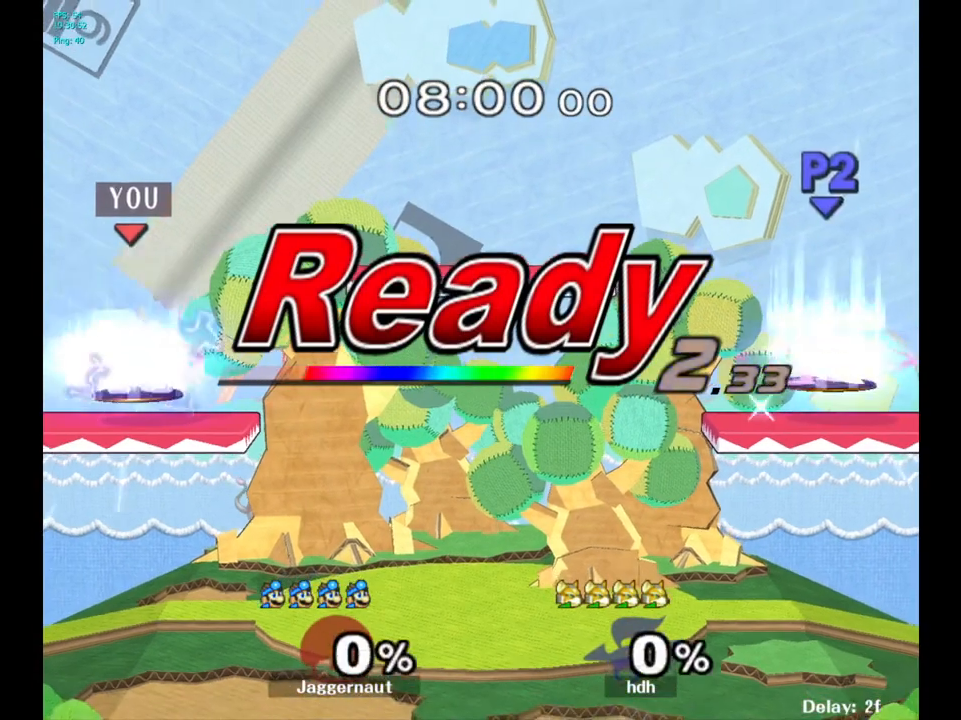
{"buttons": [], "left_stick": "center", "right_stick": "center", "events": [[83, "R1", "down"], [100, "L1", "down"], [483, "L1", "up"], [500, "R1", "up"]]}